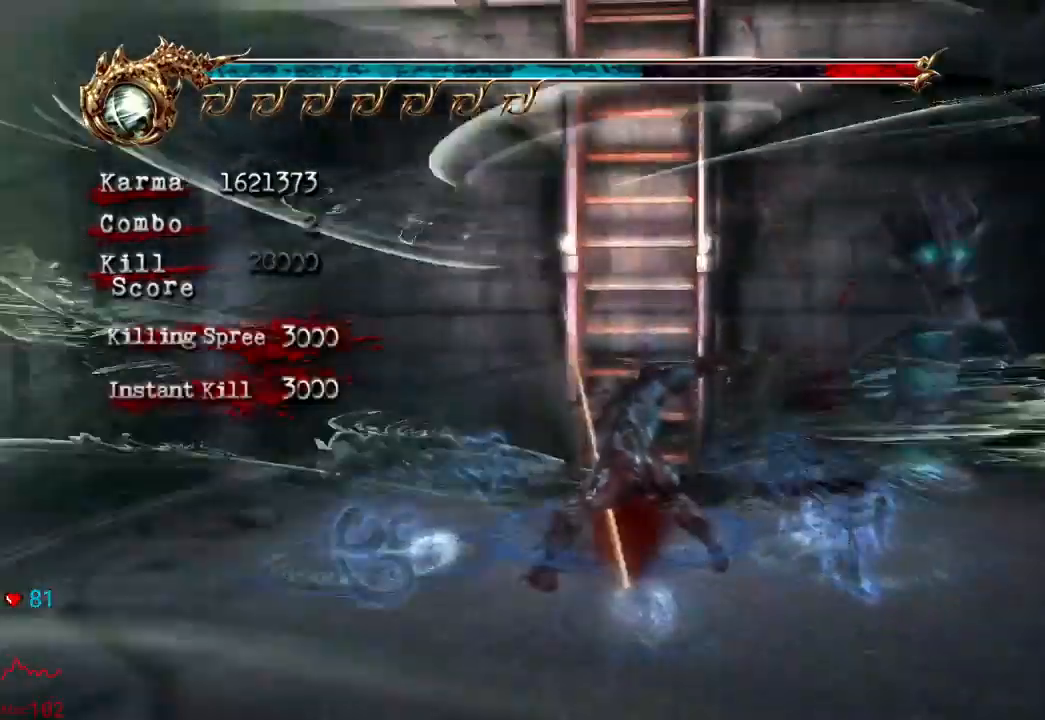
Gameplay with a controller (Xbox layout); each line is a JSON object with the inputs held at the frame after it. "events" lists button and stick changes between this image and that frame as [ms after this image, input, new state], when the widget could be followed in between. Not read: L3 R3.
{"buttons": ["A"], "left_stick": "up", "right_stick": "center", "events": [[100, "A", "down"]]}
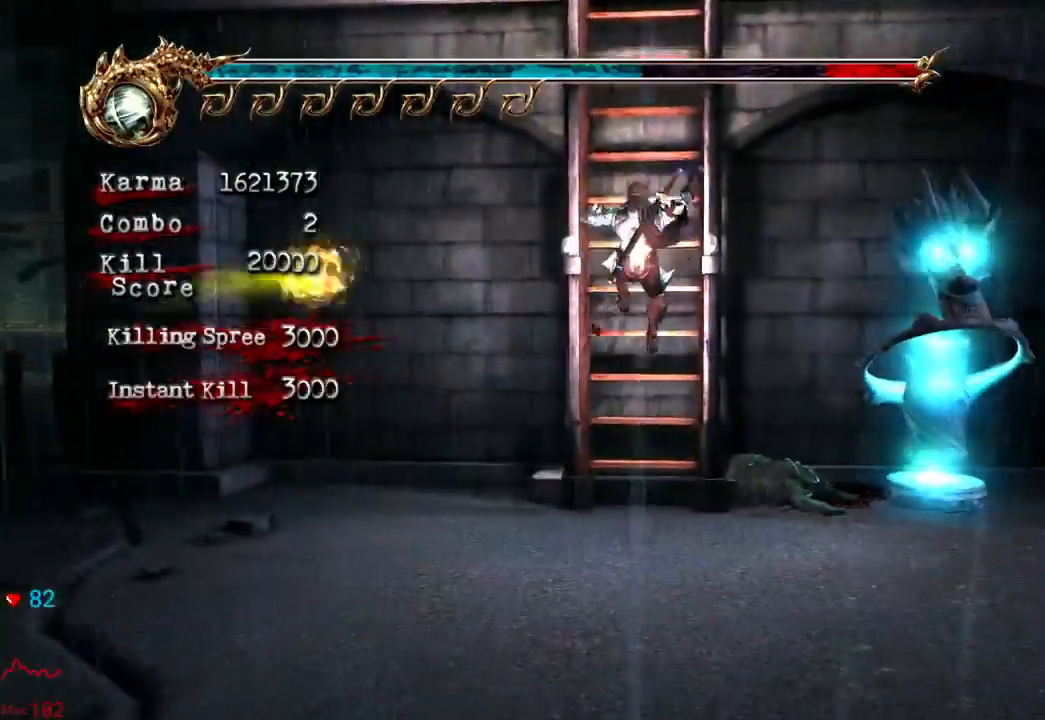
{"buttons": [], "left_stick": "up", "right_stick": "center", "events": [[100, "A", "up"]]}
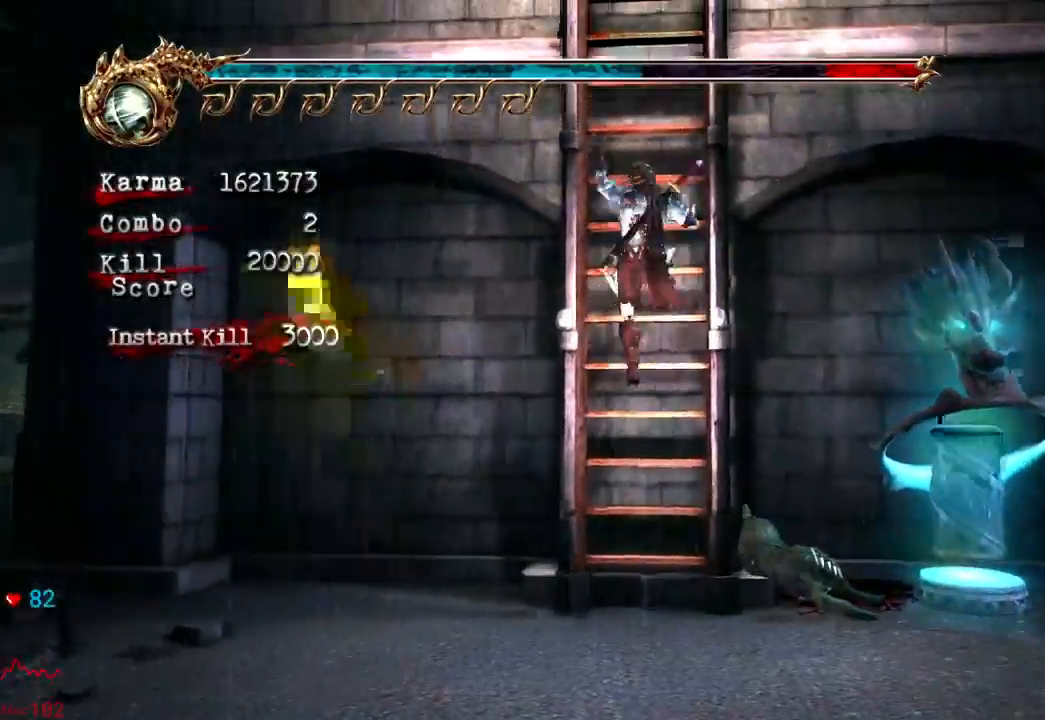
{"buttons": [], "left_stick": "up", "right_stick": "center", "events": []}
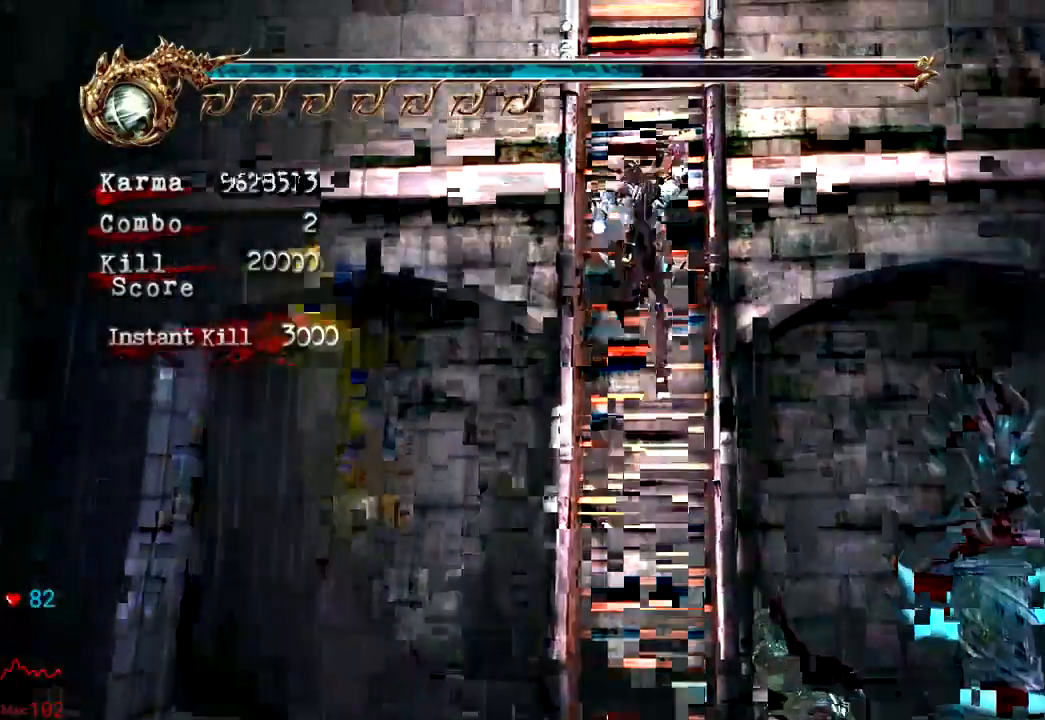
{"buttons": [], "left_stick": "up", "right_stick": "center"}
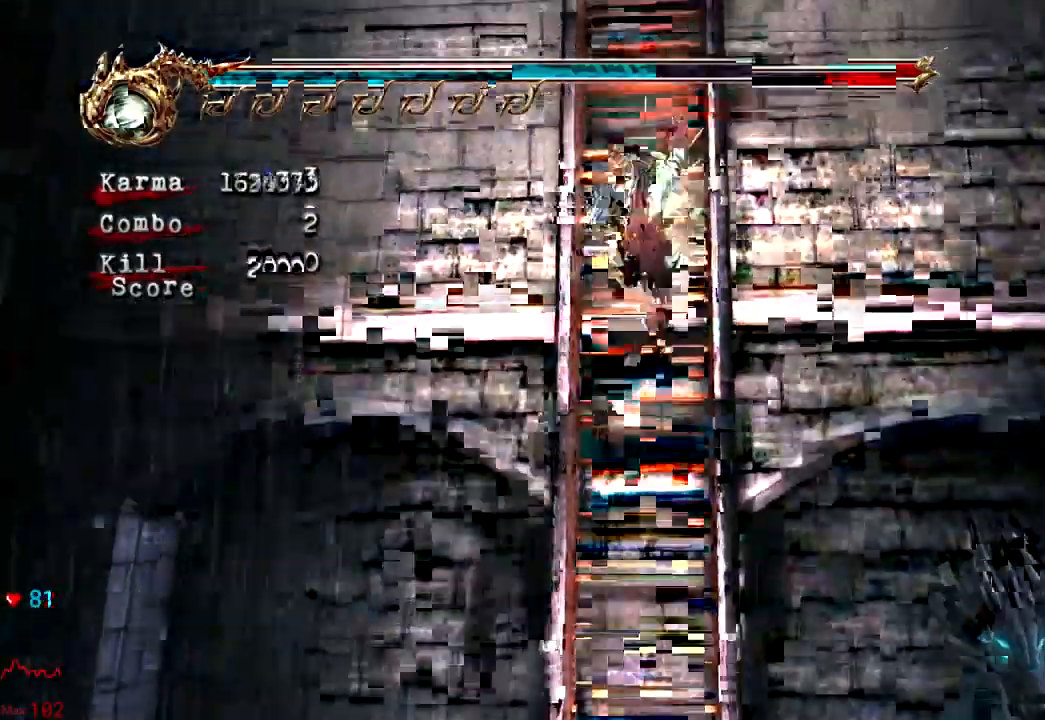
{"buttons": [], "left_stick": "up", "right_stick": "center", "events": []}
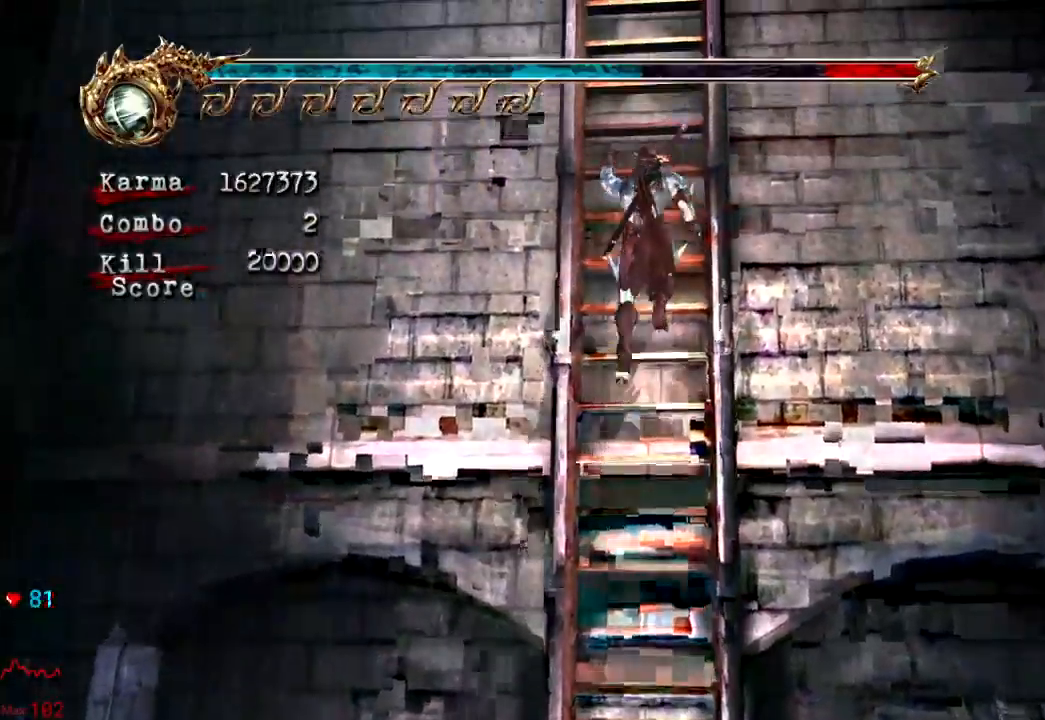
{"buttons": [], "left_stick": "up", "right_stick": "center", "events": []}
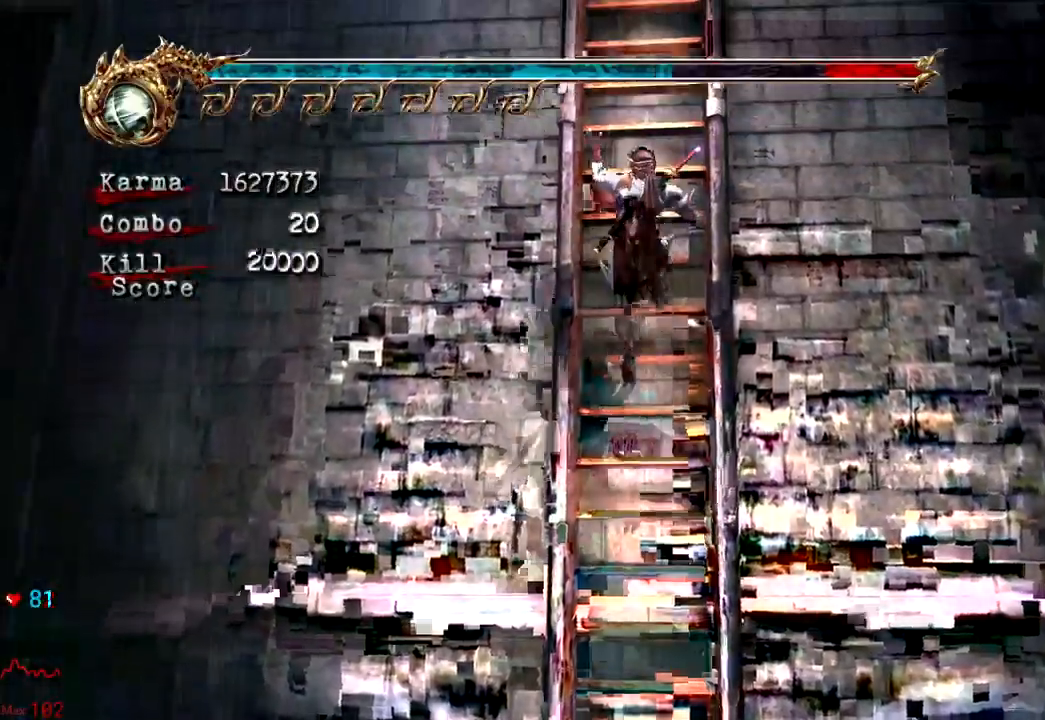
{"buttons": [], "left_stick": "up", "right_stick": "center", "events": []}
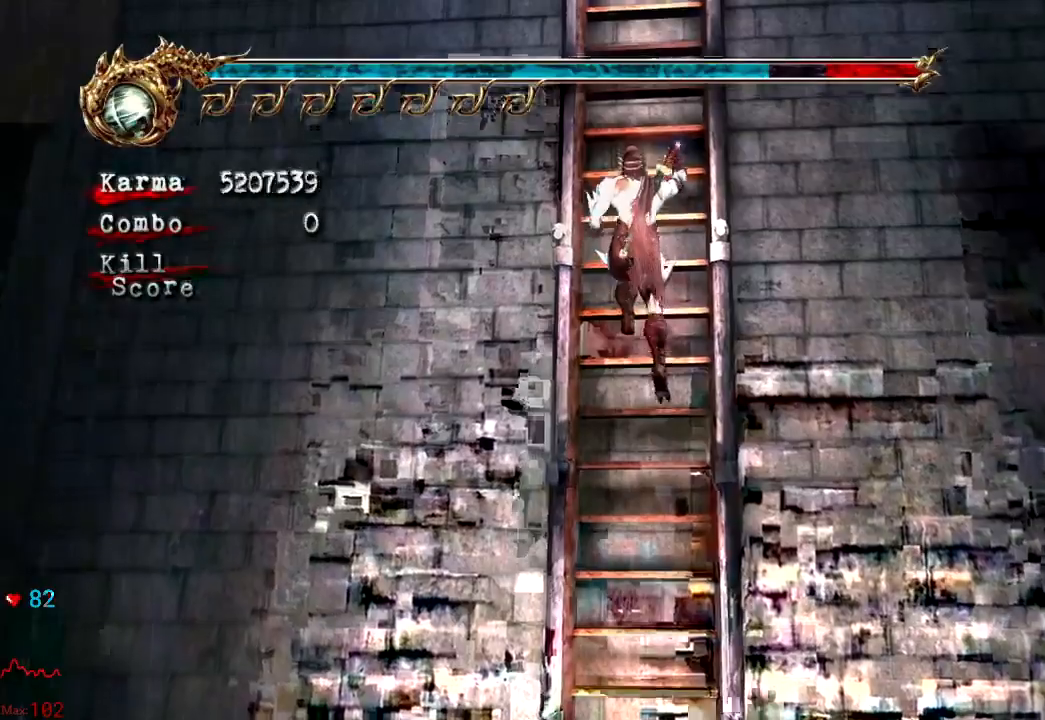
{"buttons": [], "left_stick": "up", "right_stick": "left", "events": [[500, "right_stick", "left"]]}
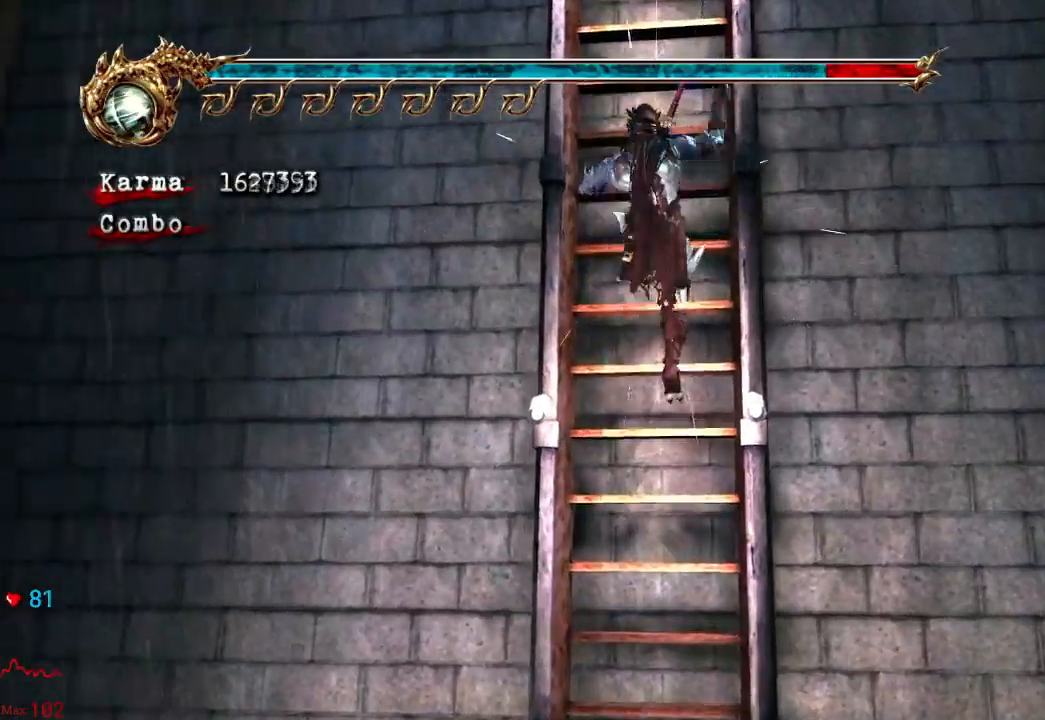
{"buttons": [], "left_stick": "up", "right_stick": "center"}
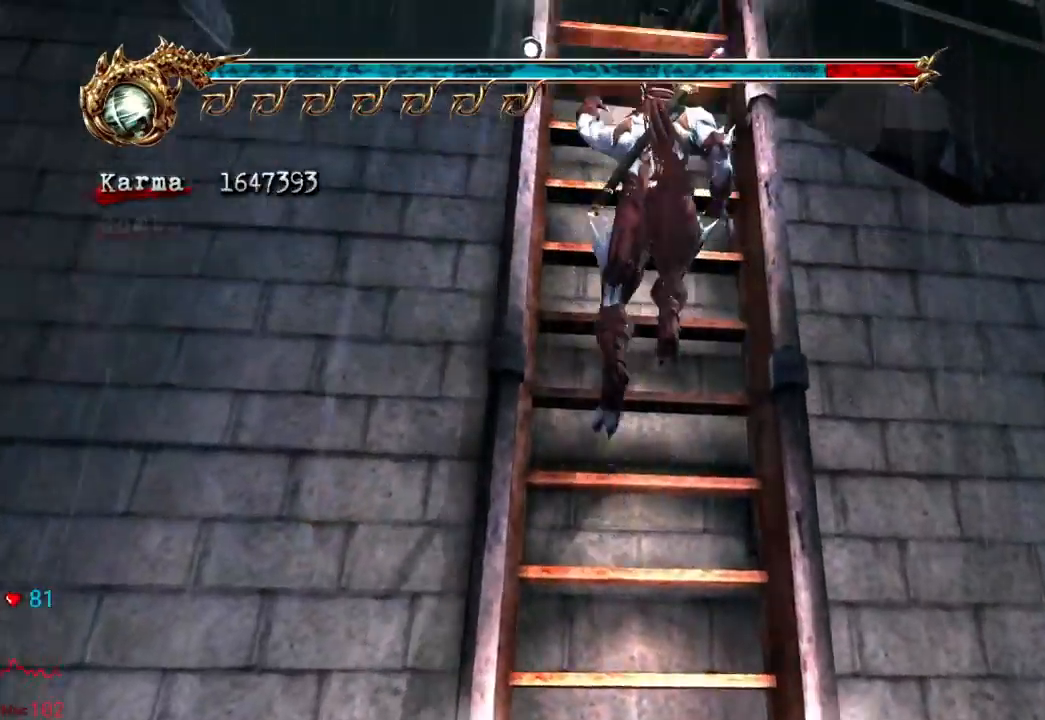
{"buttons": [], "left_stick": "up", "right_stick": "center", "events": []}
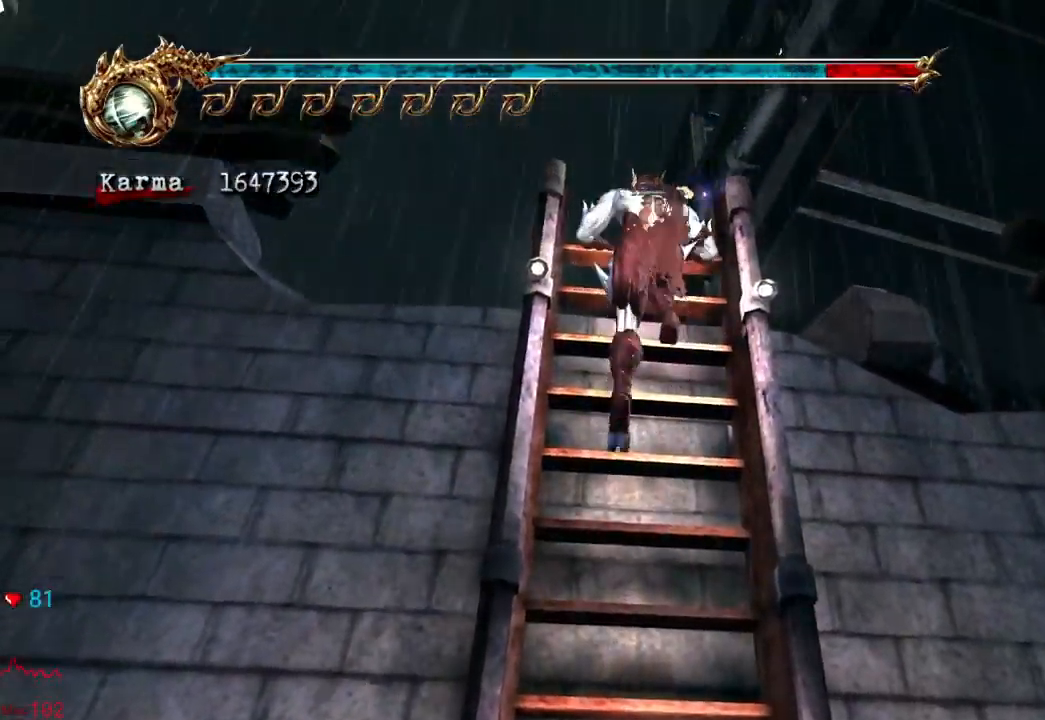
{"buttons": [], "left_stick": "up", "right_stick": "center", "events": [[167, "right_stick", "down-right"], [350, "right_stick", "center"]]}
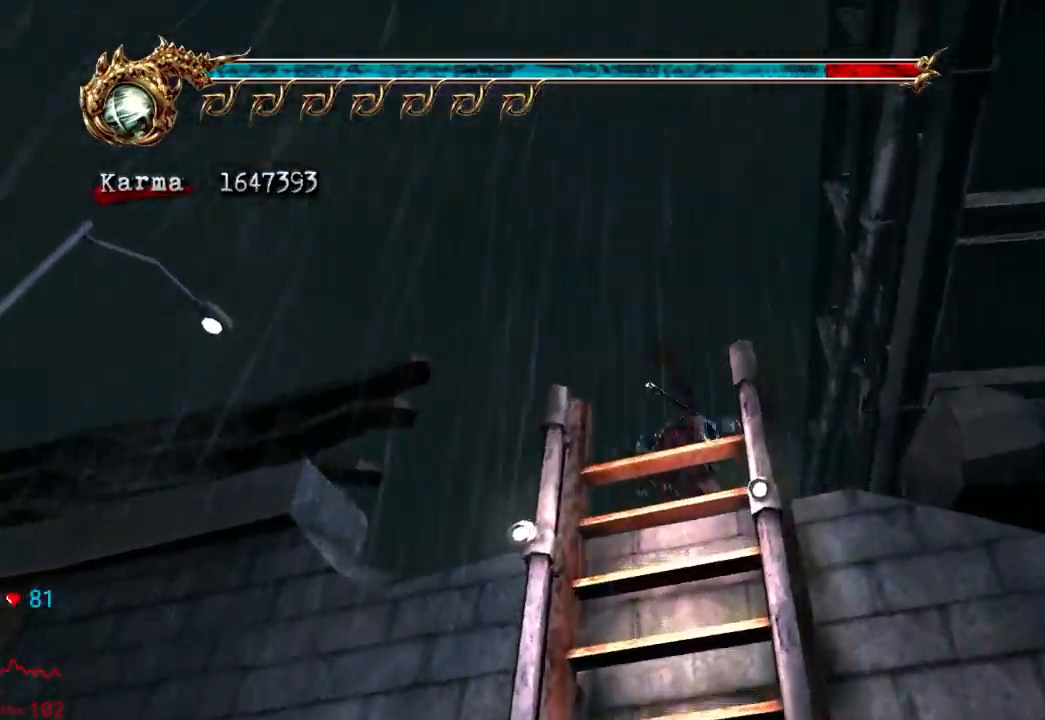
{"buttons": [], "left_stick": "up-left", "right_stick": "center", "events": [[217, "left_stick", "up-left"], [383, "A", "down"], [483, "A", "up"]]}
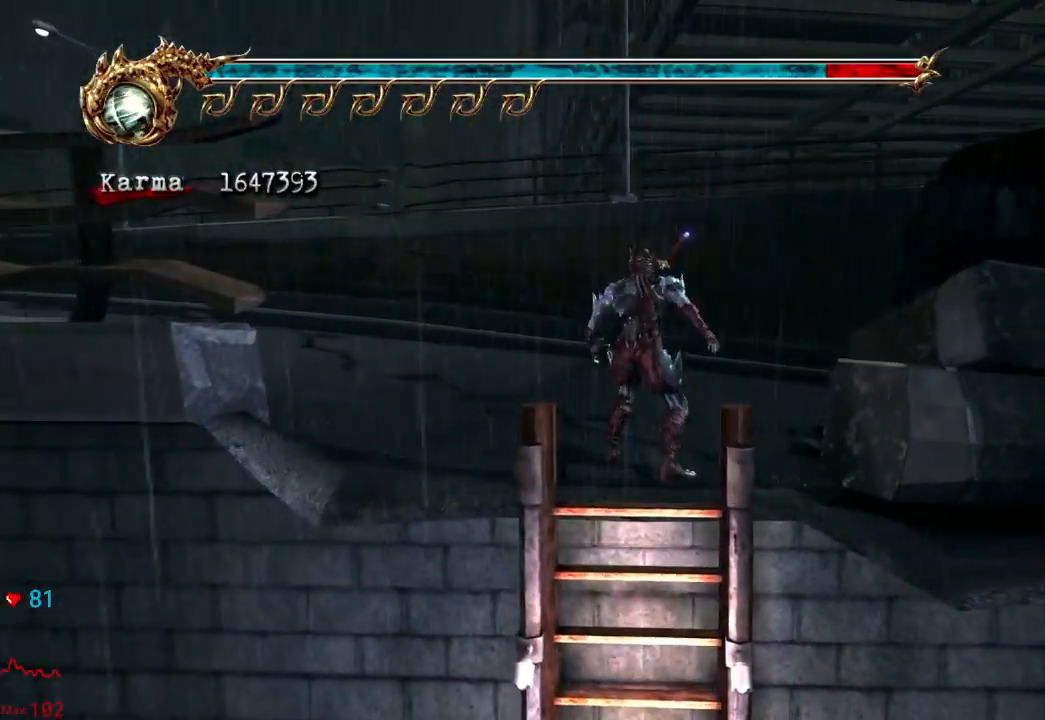
{"buttons": [], "left_stick": "up-left", "right_stick": "center", "events": [[50, "A", "down"], [150, "A", "up"], [217, "A", "down"], [333, "A", "up"]]}
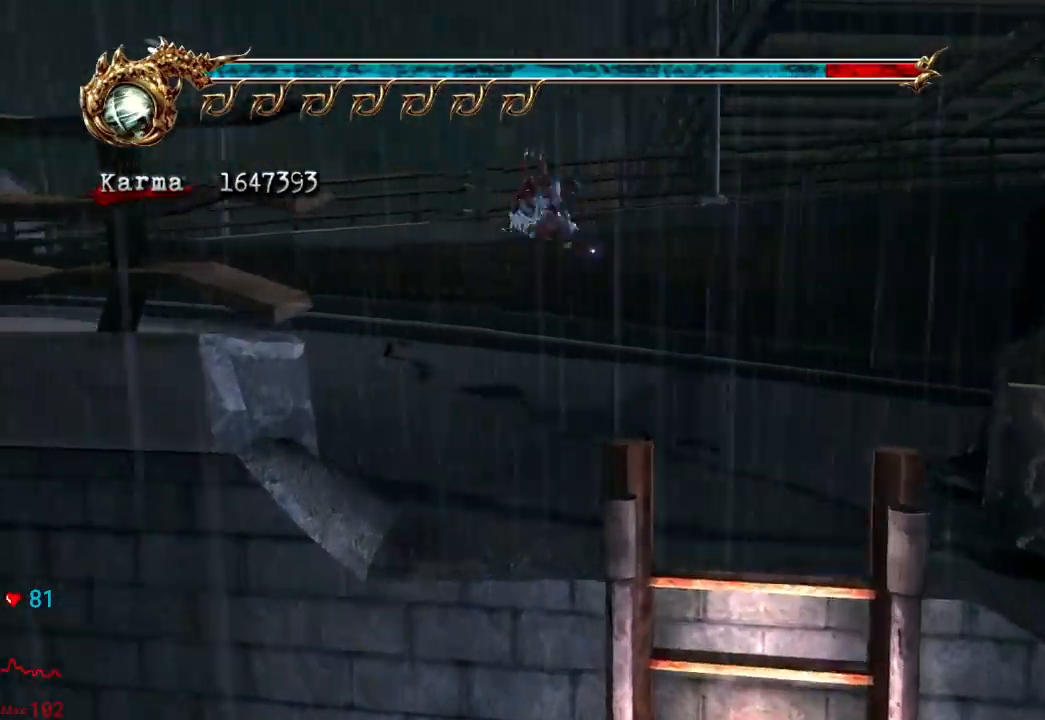
{"buttons": [], "left_stick": "up-left", "right_stick": "center"}
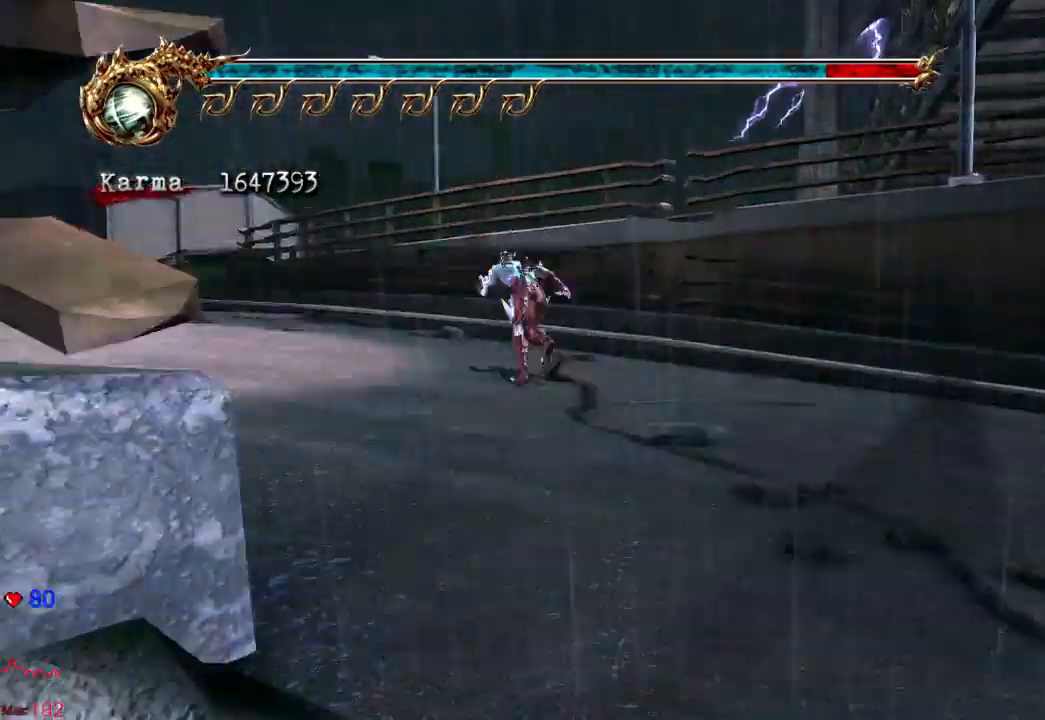
{"buttons": ["L2"], "left_stick": "up-left", "right_stick": "center", "events": [[450, "L2", "down"]]}
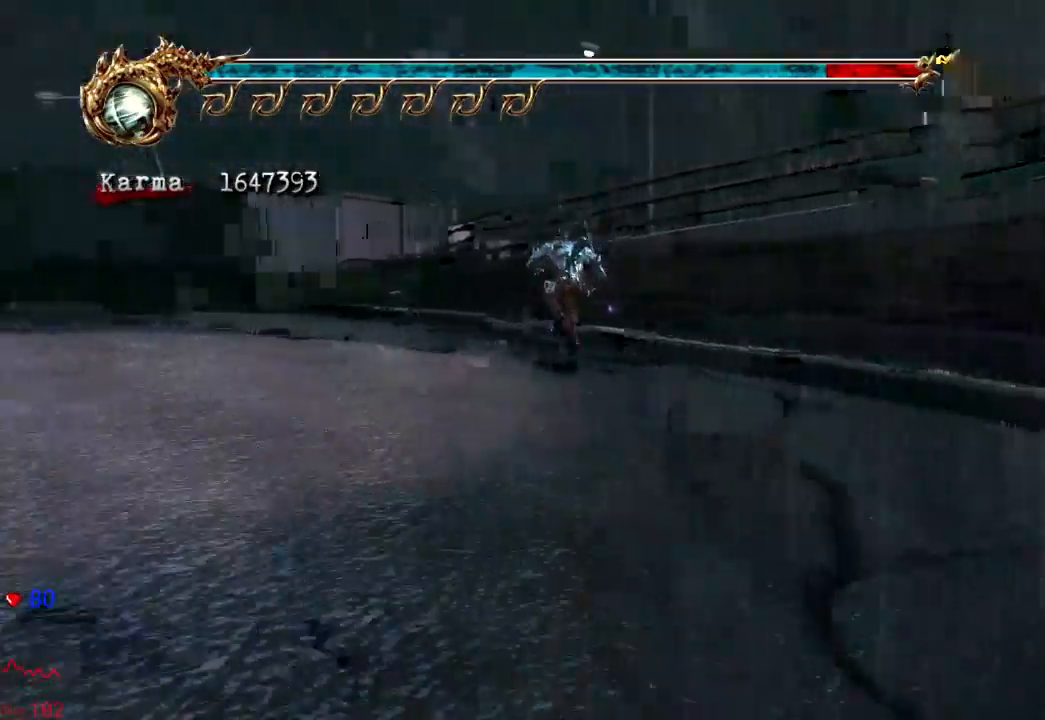
{"buttons": [], "left_stick": "center", "right_stick": "center", "events": [[117, "A", "down"], [383, "A", "up"], [500, "L2", "up"], [500, "left_stick", "center"]]}
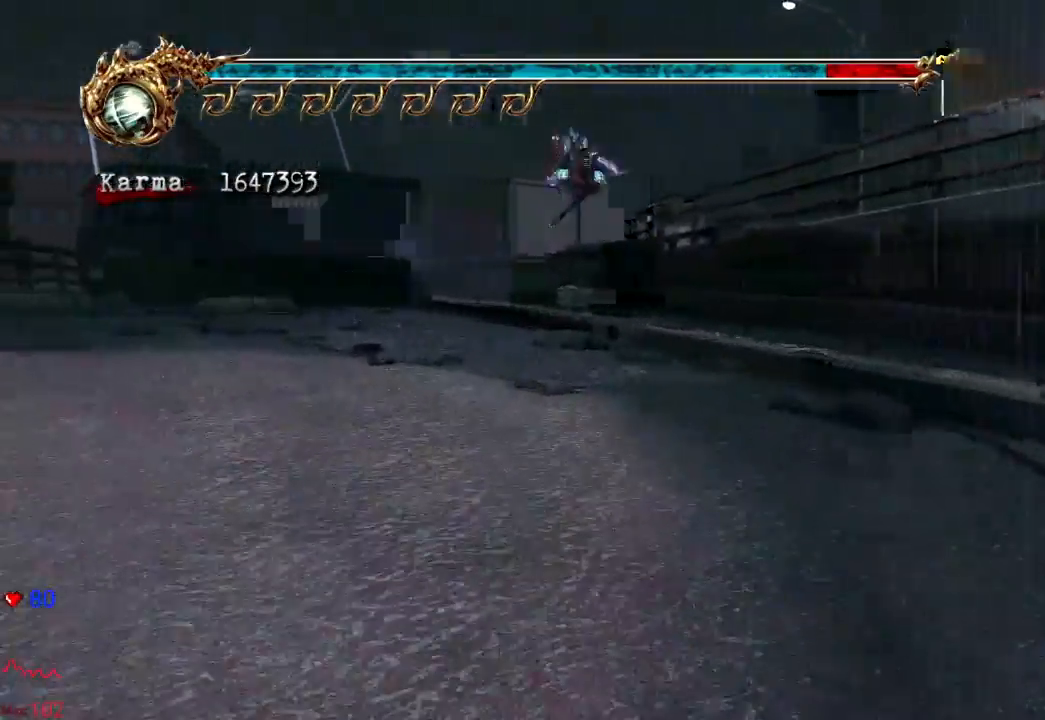
{"buttons": [], "left_stick": "up", "right_stick": "center", "events": [[250, "left_stick", "up"], [350, "A", "down"], [500, "A", "up"]]}
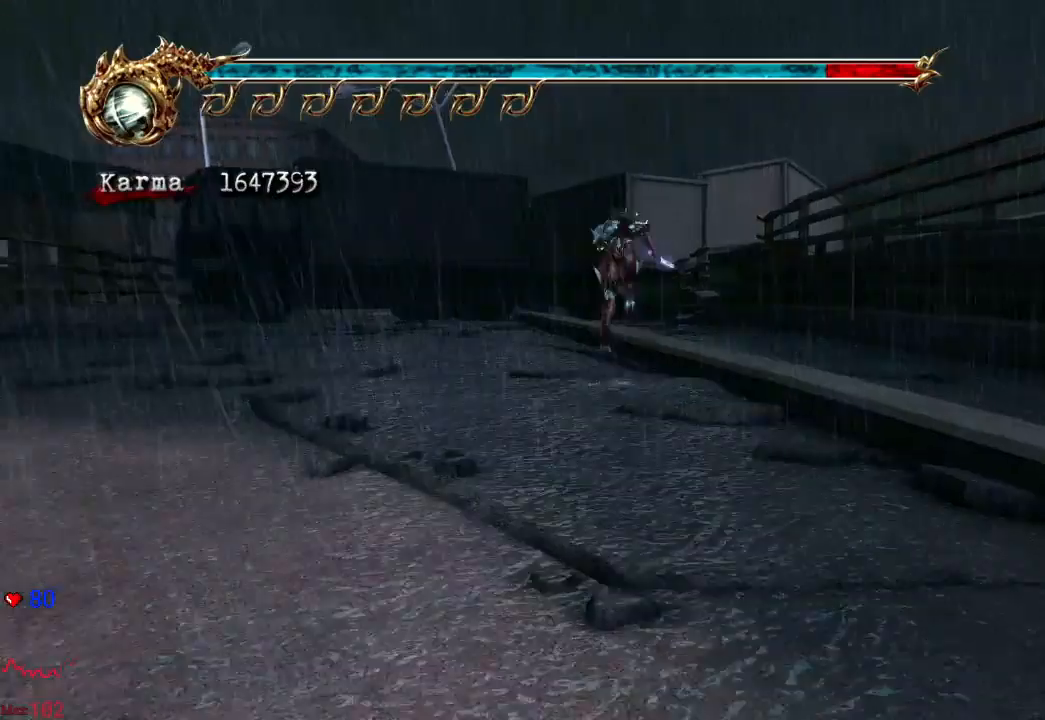
{"buttons": [], "left_stick": "up", "right_stick": "center", "events": []}
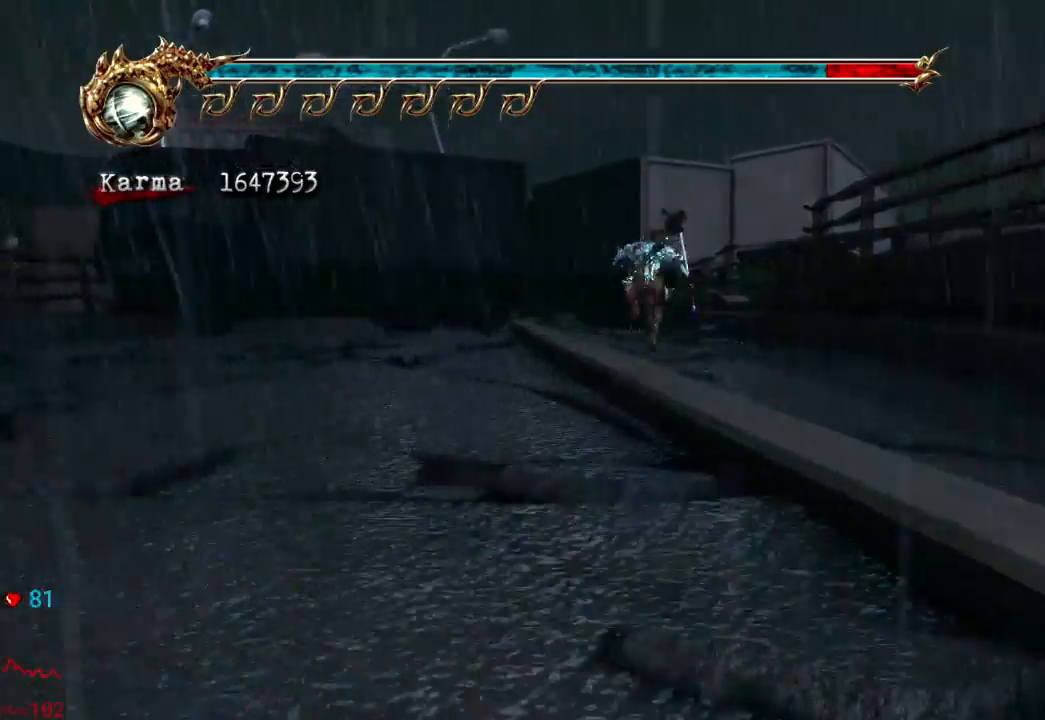
{"buttons": ["L2"], "left_stick": "up", "right_stick": "center"}
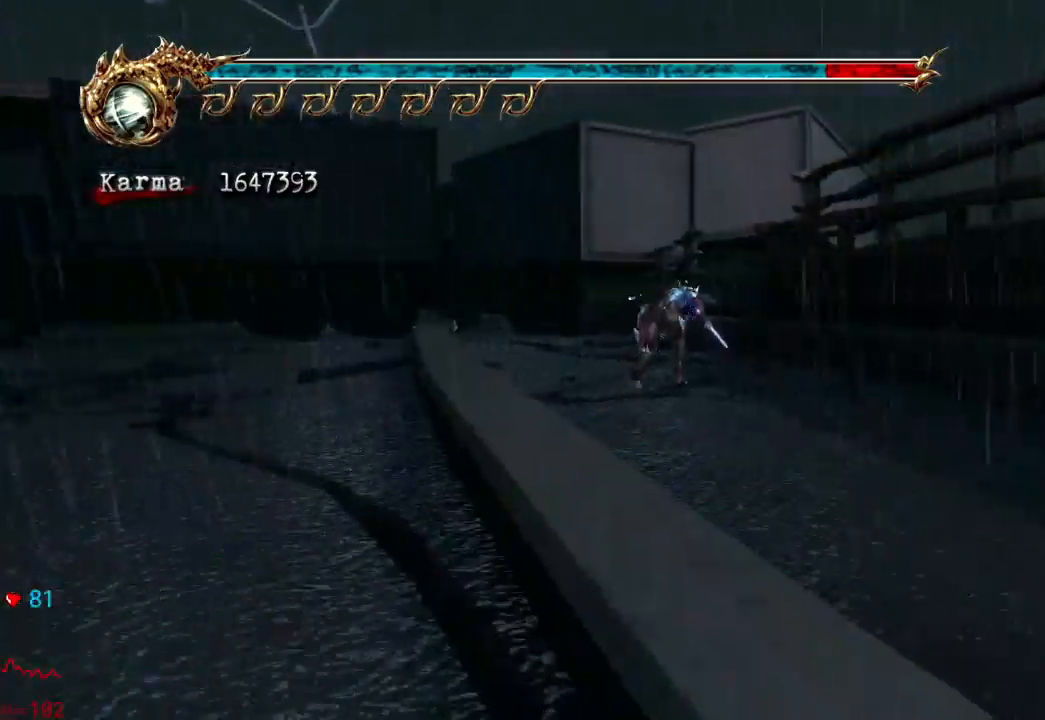
{"buttons": [], "left_stick": "up-right", "right_stick": "center", "events": [[200, "A", "down"], [233, "L2", "up"], [250, "left_stick", "up-right"], [383, "A", "up"]]}
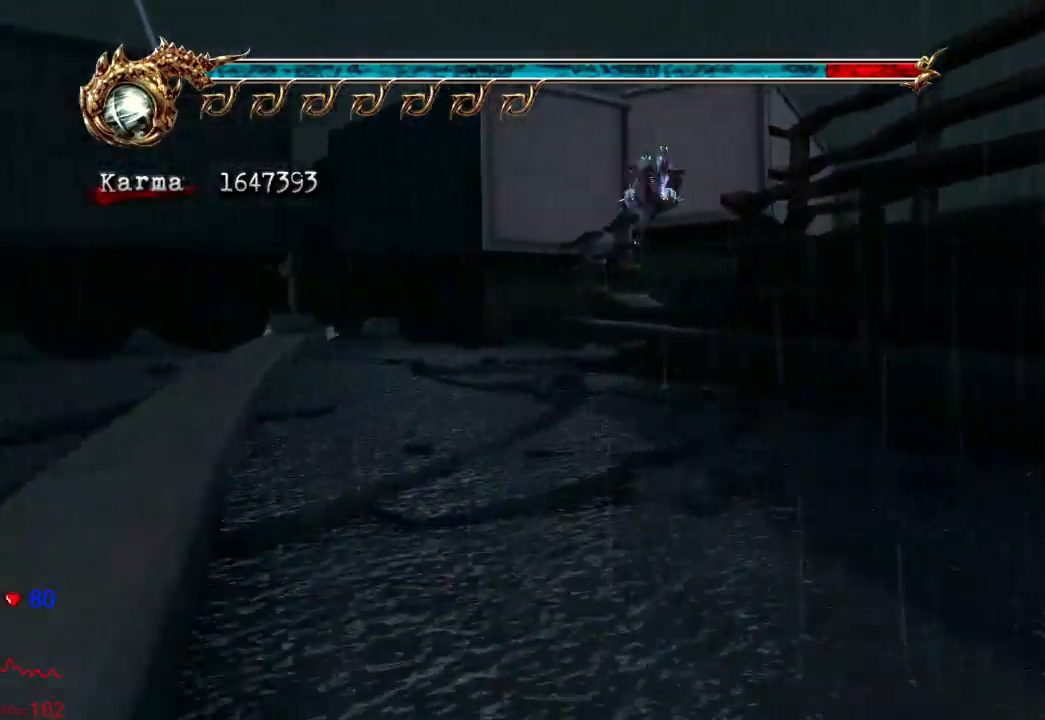
{"buttons": ["A", "L2", "R2"], "left_stick": "right", "right_stick": "center", "events": [[133, "left_stick", "right"], [250, "L2", "down"], [450, "A", "down"], [450, "R2", "down"]]}